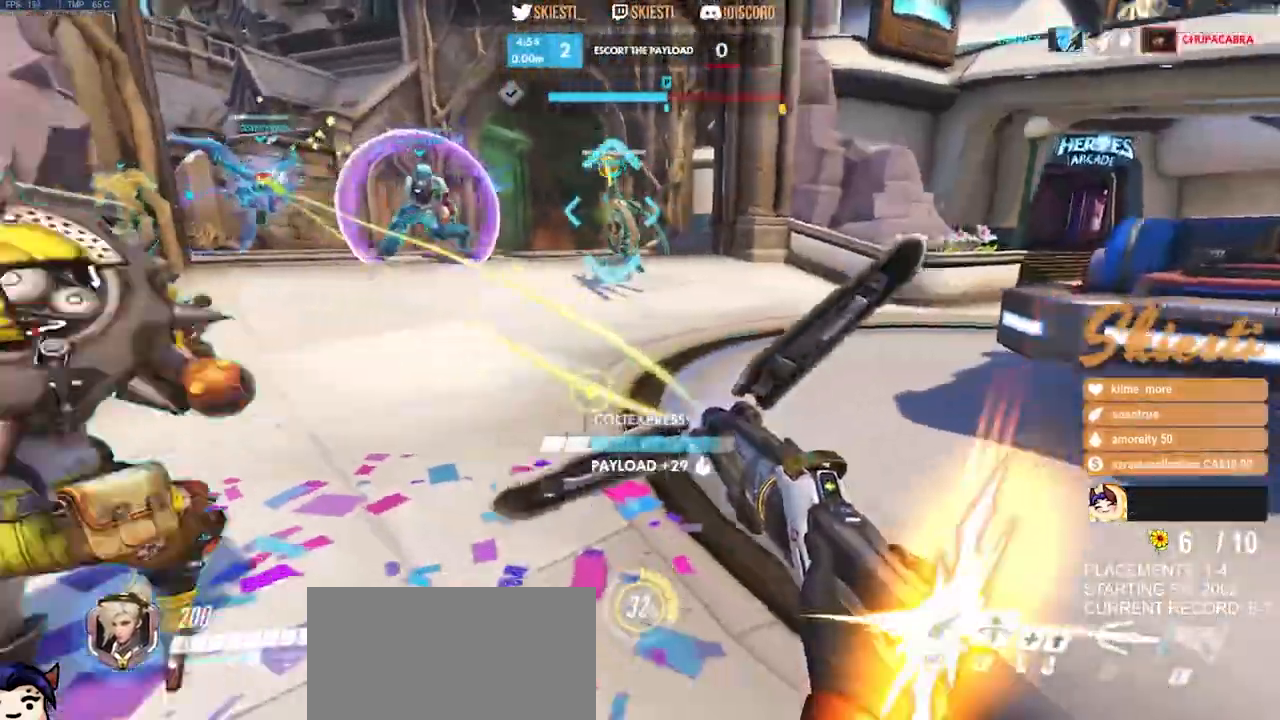
Gameplay with keyboard and mouse; each line is a JSON object with the keys and mouse buttons held at the frame after it. "events" lists presses ("down") and releases ("up") of "a", "ctrl", "d", "e", "q", "s", "shift", "space", "w", "mouse_left", "mouse_wheel", "mouse_right", "mouse_mb4" and "mouse_mb5" between this image and that frame as [ms after this image, input, new state], when the widget could be followed in between. "mouse_left", "mouse_wheel", "mouse_right", "mouse_mb4", "mouse_mb5" = the "left", "wheel", "right", "mb4", "mb5" buttons of the "mouse" list. No other keys are recorded. "wheel" means that the mouse wheel is clicked or scrolled. Mouse movement is not recorded.
{"keys": ["d"], "mouse": ["left", "right"], "events": [[350, "s", "up"], [367, "shift", "down"], [434, "shift", "up"]]}
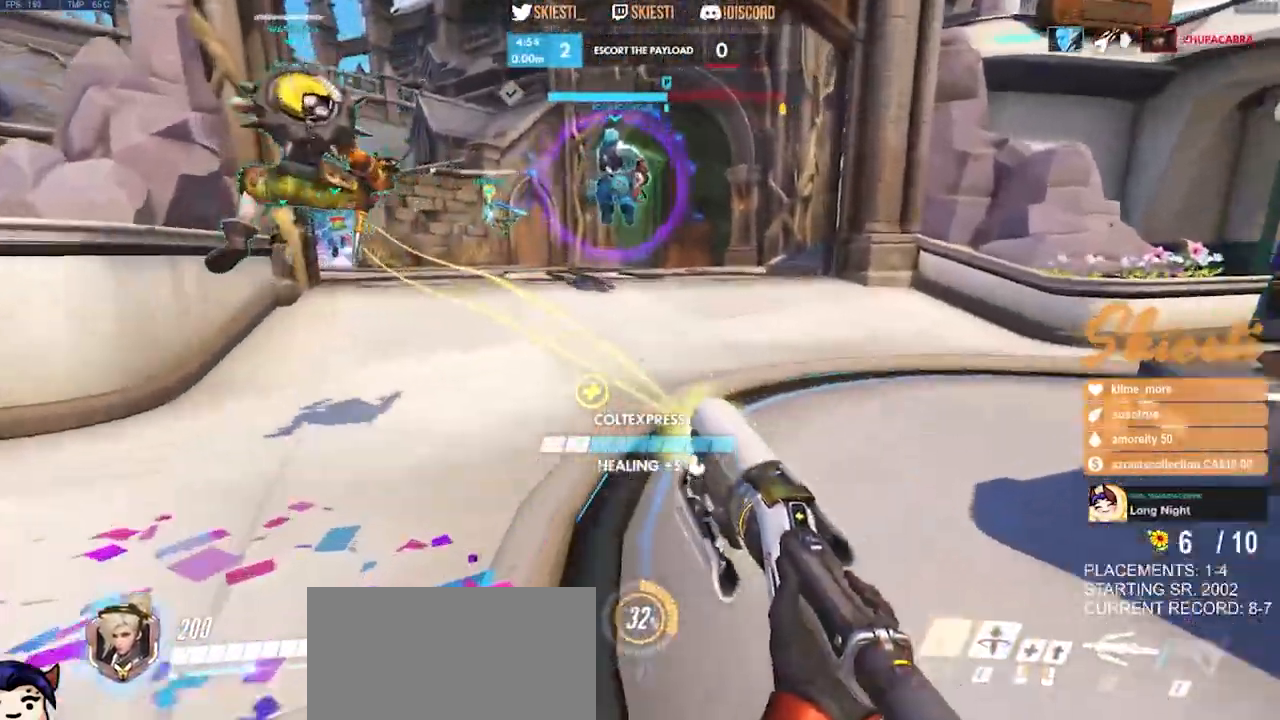
{"keys": ["d"], "mouse": ["left"], "events": [[200, "mouse_right", "up"]]}
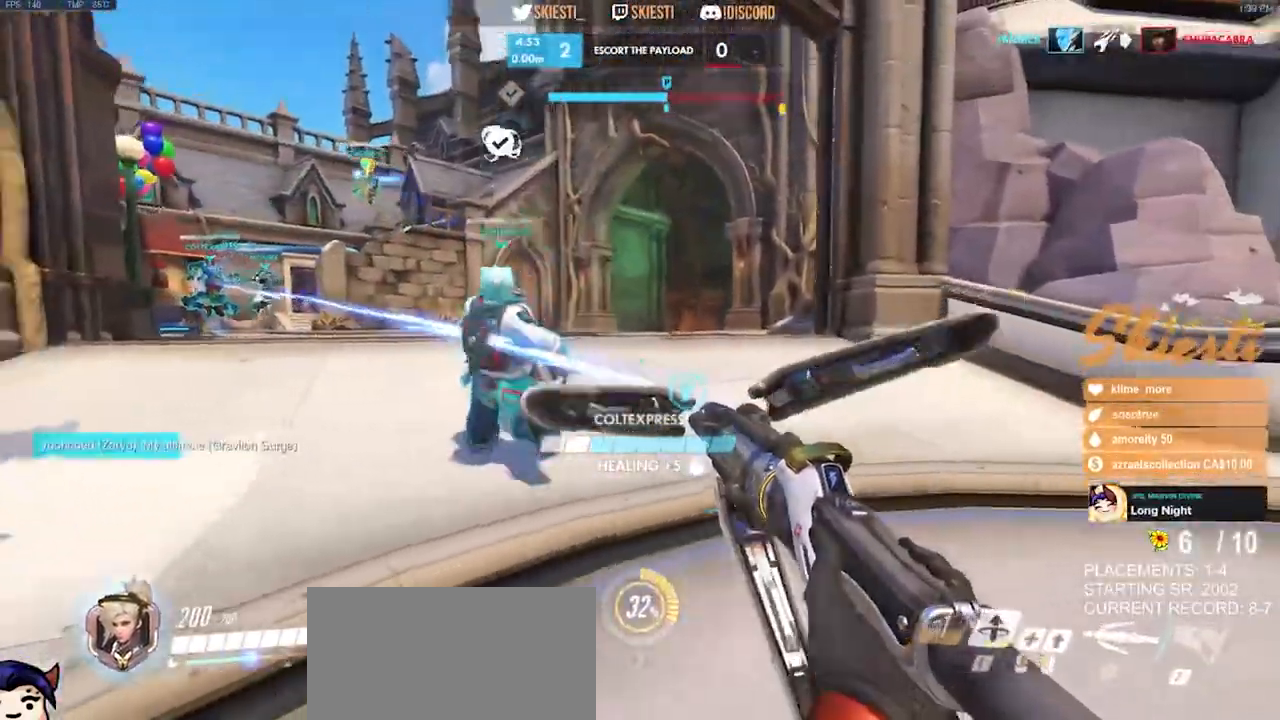
{"keys": ["d", "s"], "mouse": ["left"], "events": [[17, "space", "down"], [34, "mouse_left", "up"], [100, "mouse_left", "down"], [117, "space", "up"], [234, "s", "down"]]}
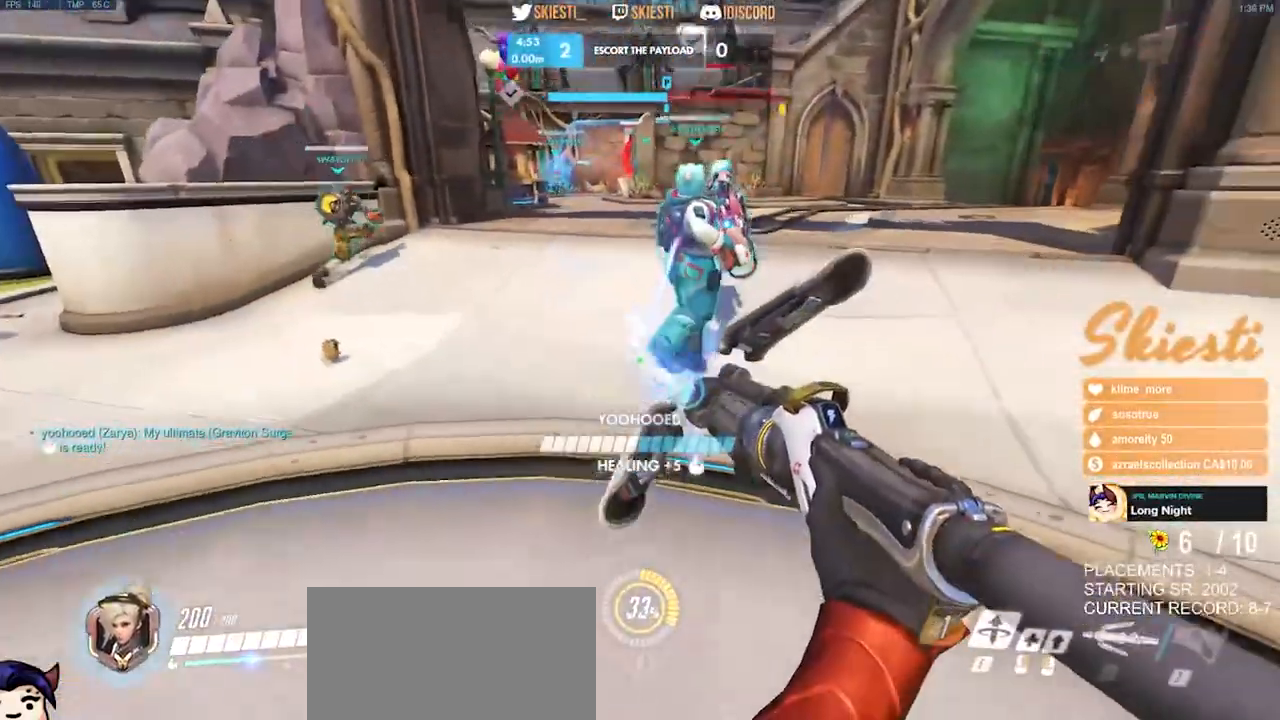
{"keys": ["s"], "mouse": ["left"], "events": [[50, "d", "up"], [117, "a", "down"], [167, "mouse_right", "down"], [250, "a", "up"], [284, "space", "down"], [334, "mouse_left", "up"], [334, "mouse_right", "up"], [367, "space", "up"], [400, "mouse_left", "down"]]}
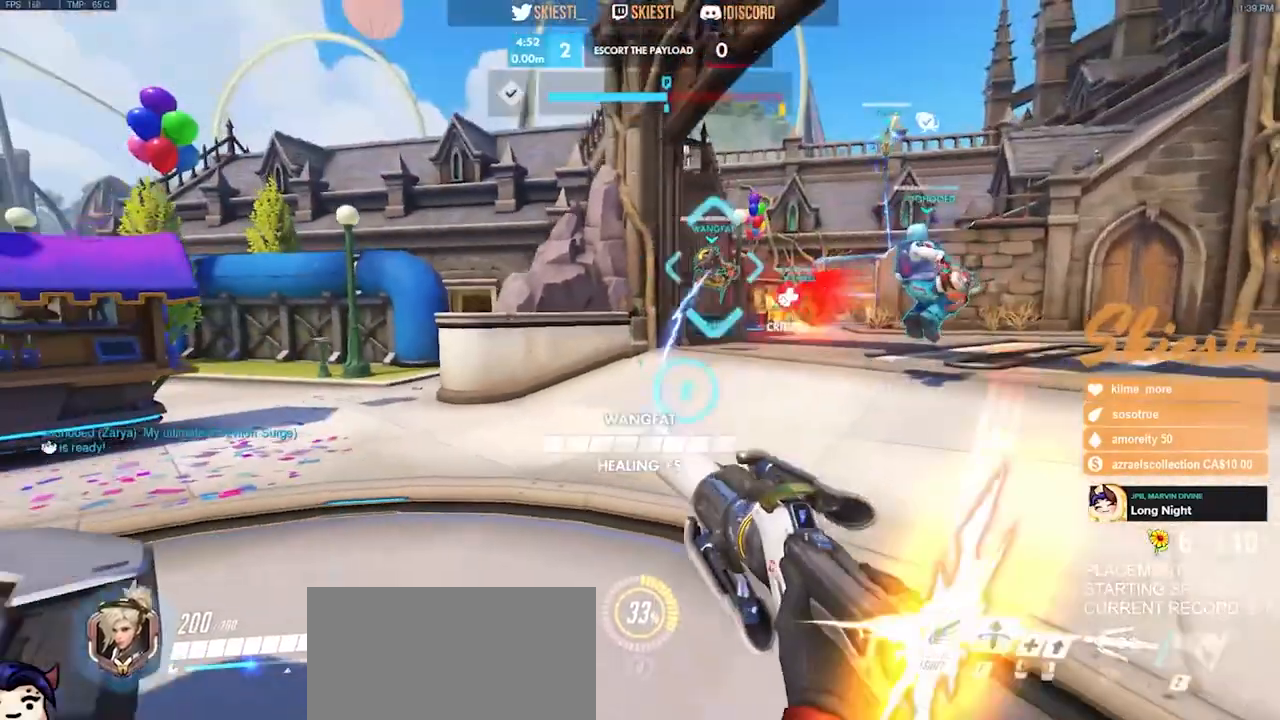
{"keys": ["s"], "mouse": ["left"], "events": []}
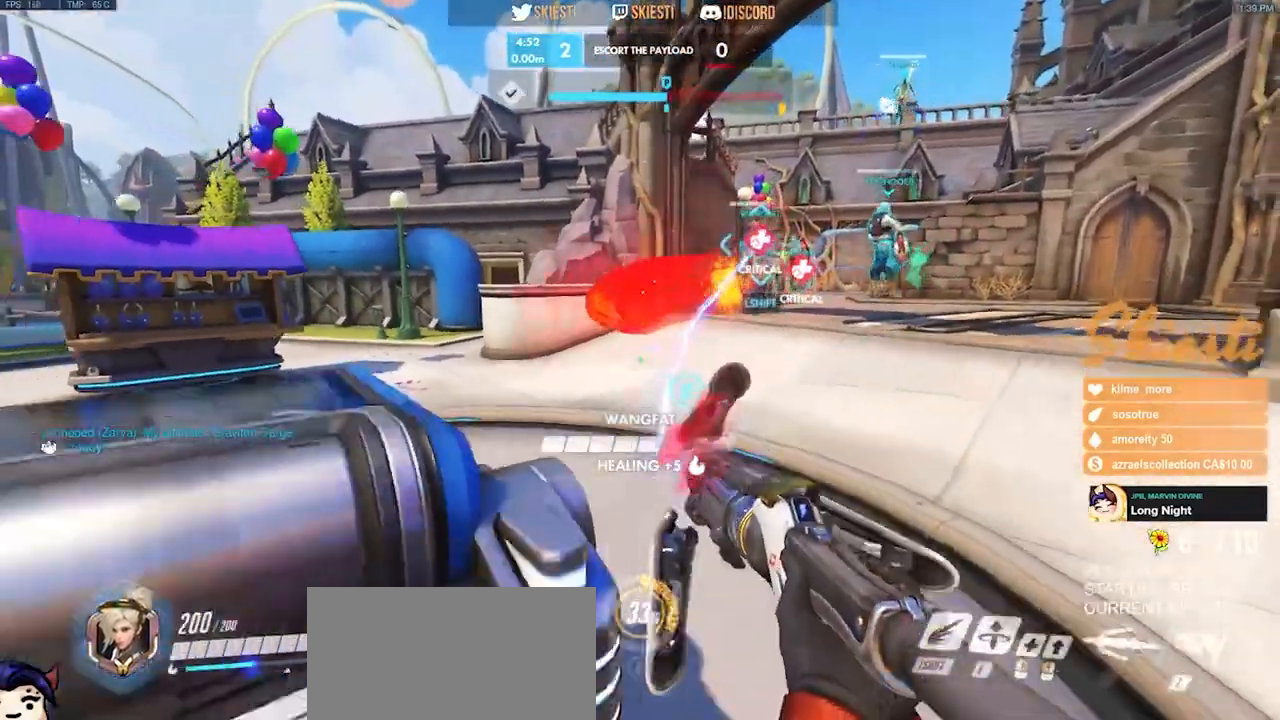
{"keys": ["shift"], "mouse": ["left", "right"], "events": [[250, "shift", "down"], [284, "mouse_right", "down"], [317, "s", "up"]]}